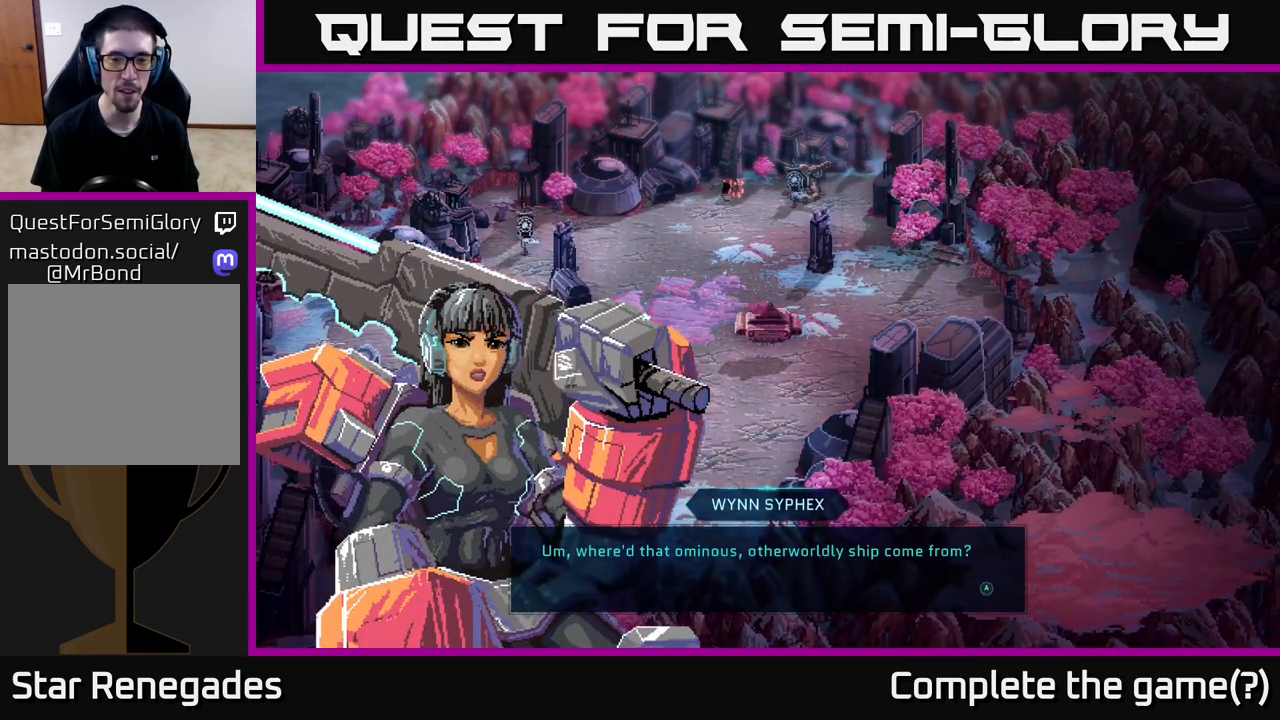
Gameplay with a controller (Xbox layout); each line is a JSON object with the inputs held at the frame after it. "events" lists button and stick changes between this image and that frame as [ms after this image, input, new state], when the widget could be followed in between.
{"buttons": [], "left_stick": "center", "right_stick": "center", "events": []}
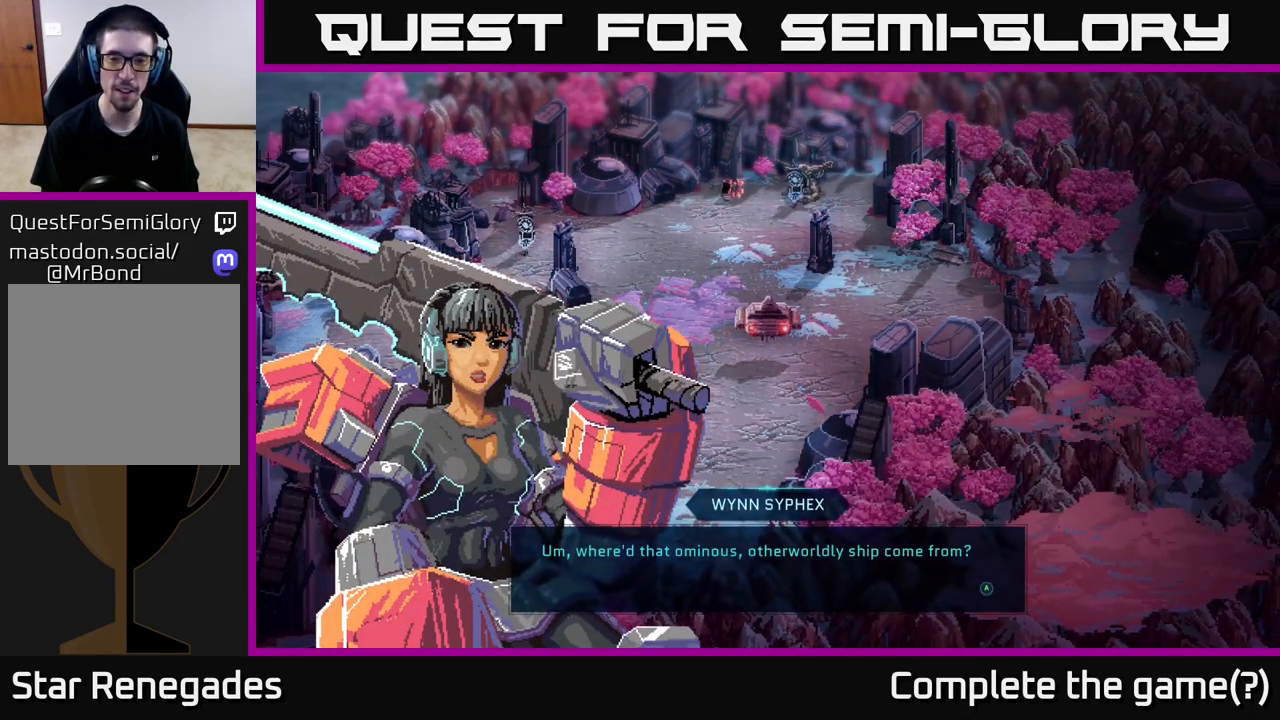
{"buttons": [], "left_stick": "center", "right_stick": "center", "events": []}
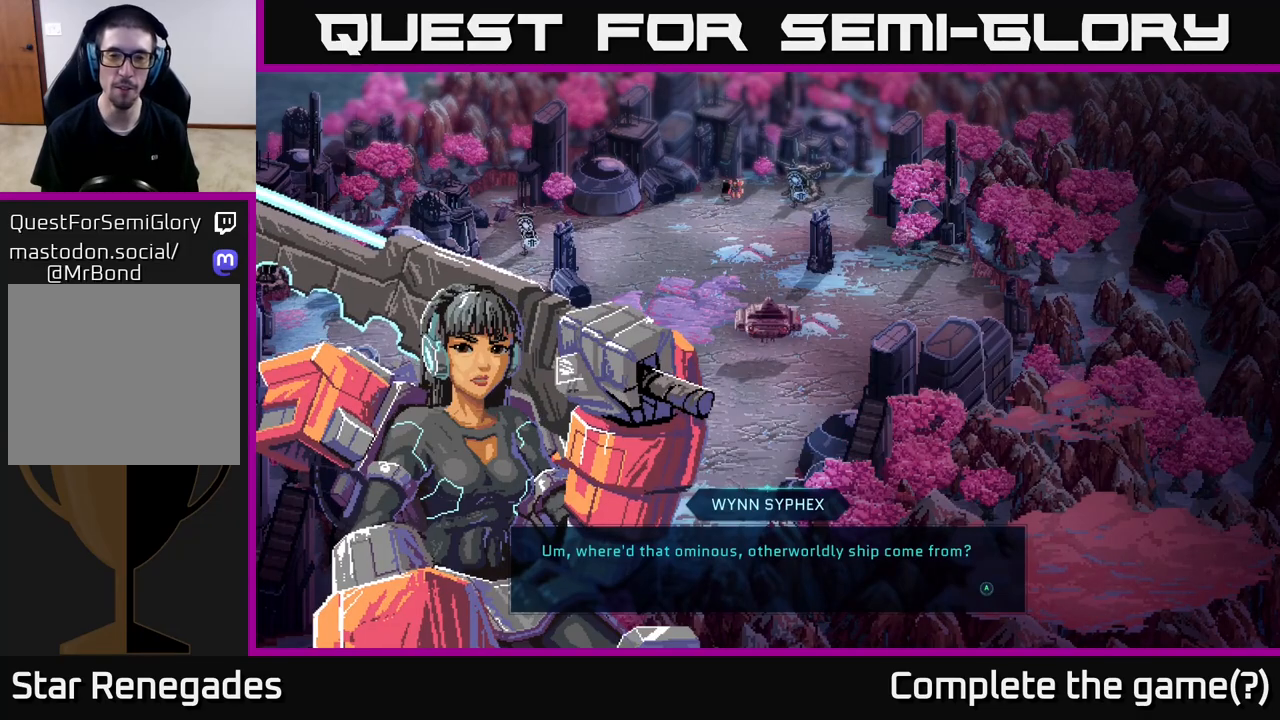
{"buttons": [], "left_stick": "center", "right_stick": "center", "events": []}
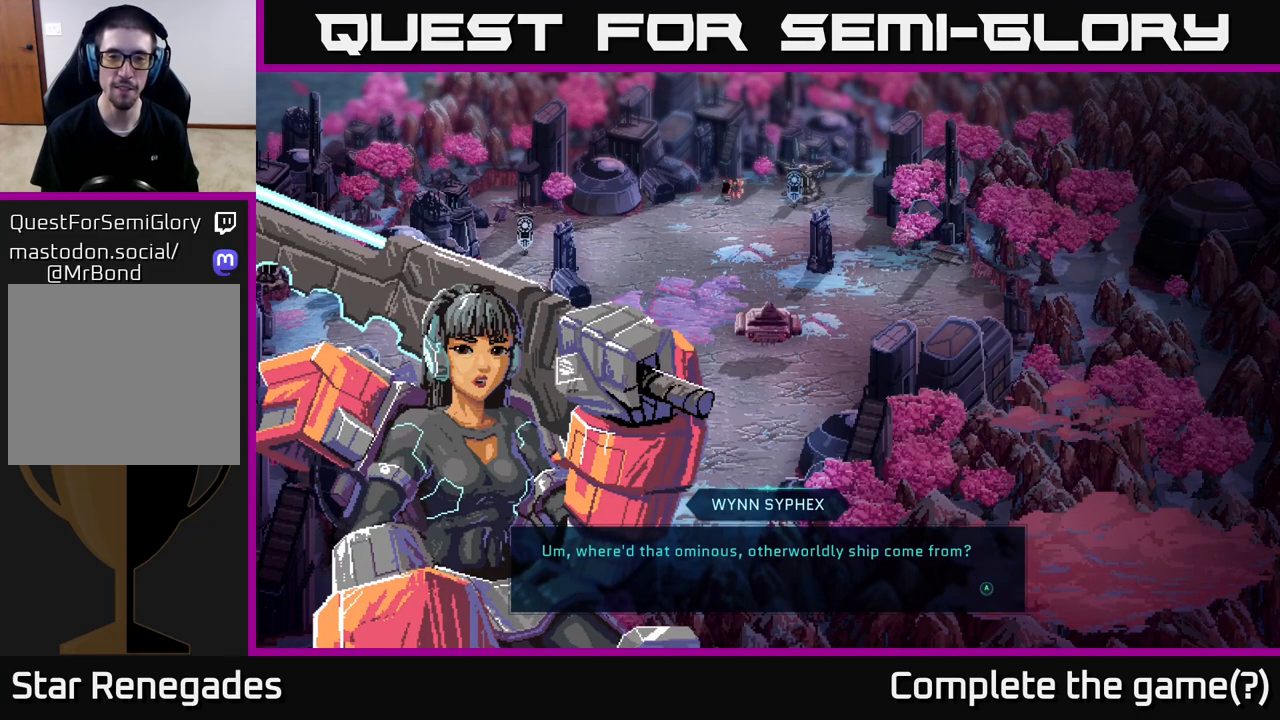
{"buttons": [], "left_stick": "center", "right_stick": "center", "events": [[50, "A", "down"], [233, "A", "up"]]}
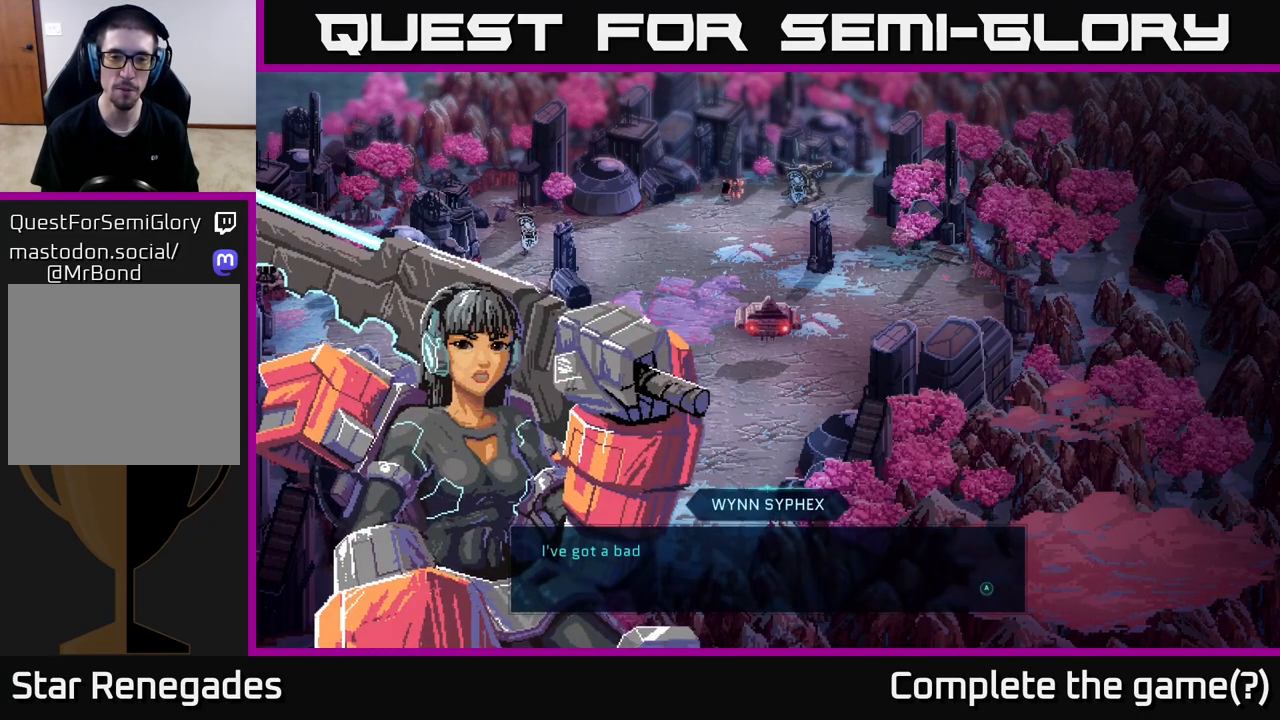
{"buttons": [], "left_stick": "center", "right_stick": "center", "events": []}
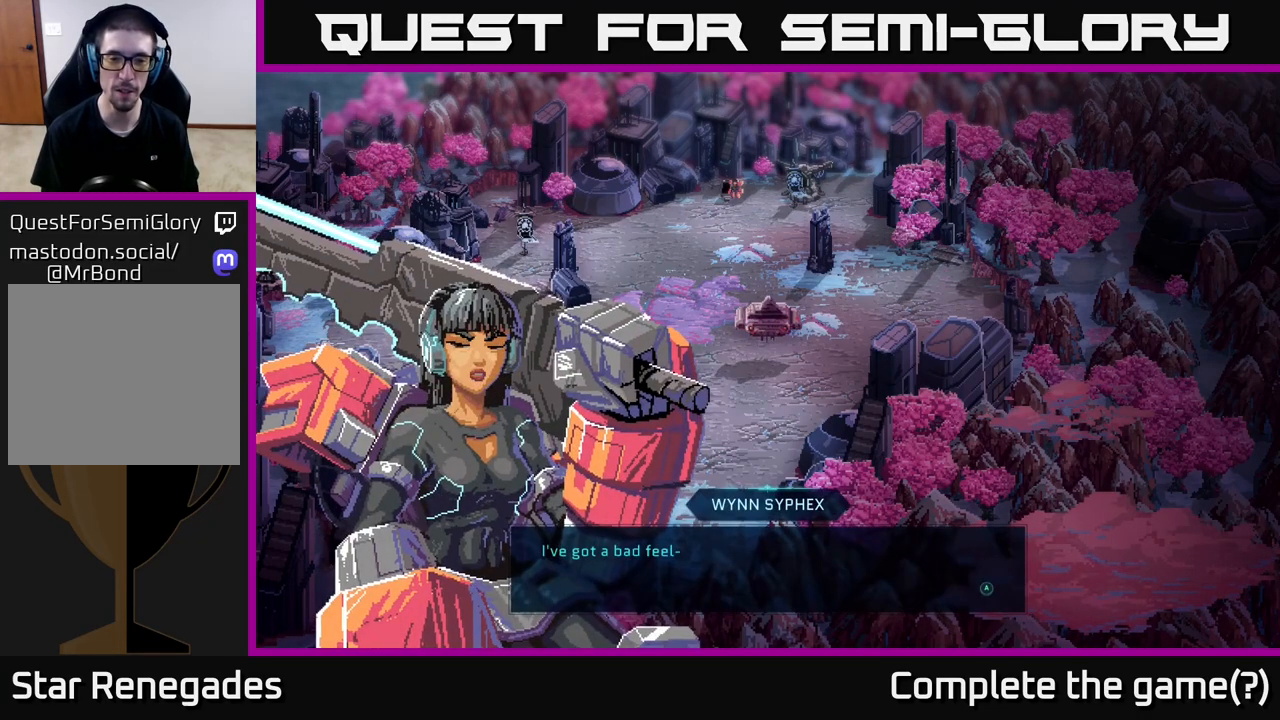
{"buttons": [], "left_stick": "center", "right_stick": "center", "events": [[367, "A", "down"], [500, "A", "up"]]}
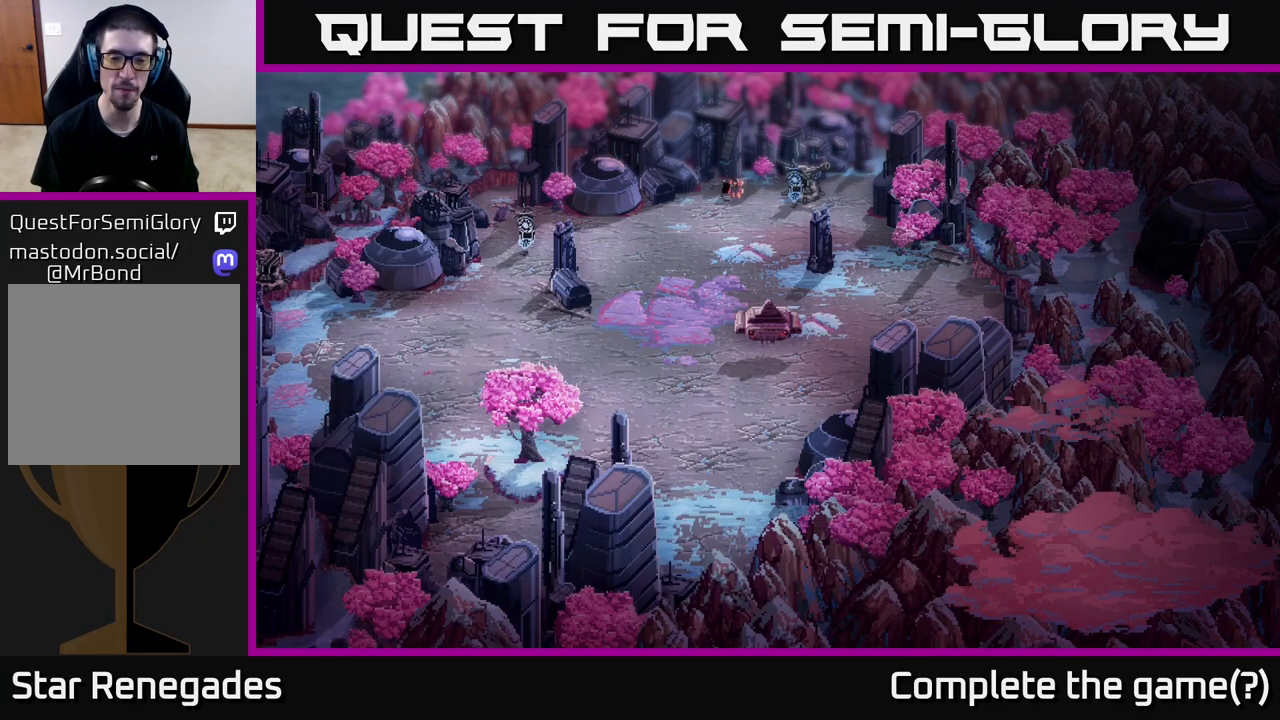
{"buttons": [], "left_stick": "center", "right_stick": "center", "events": []}
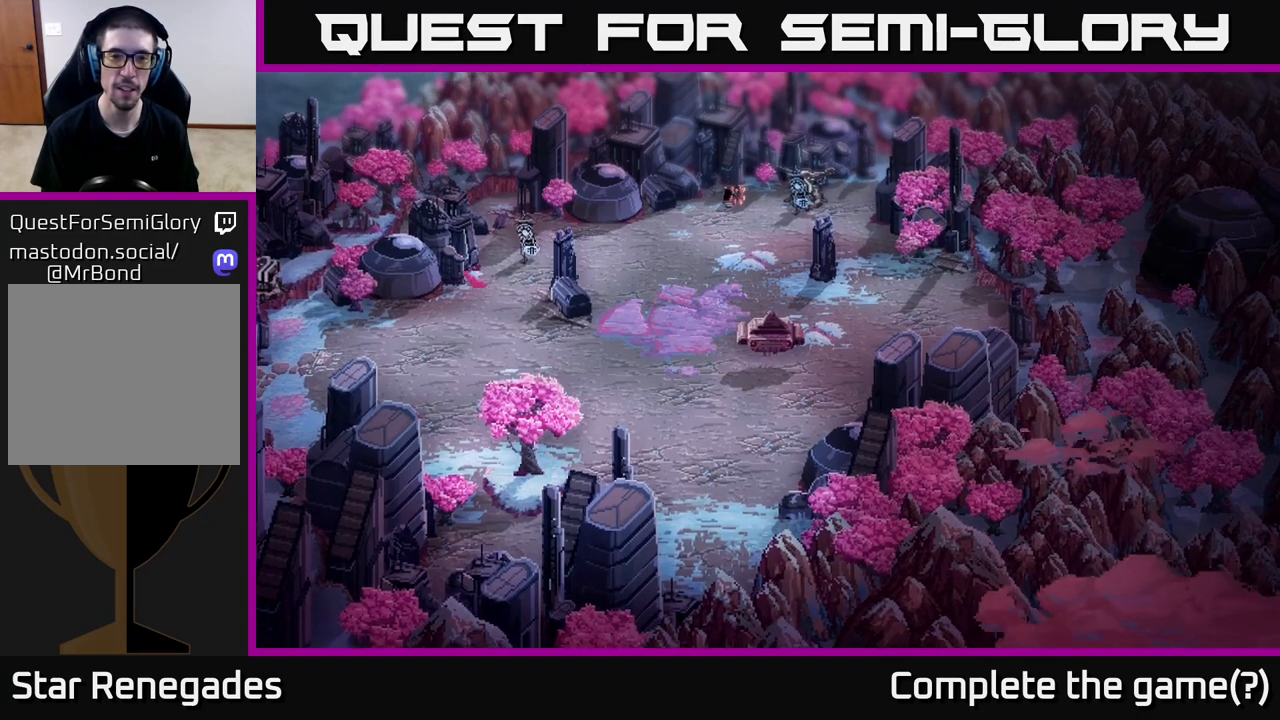
{"buttons": [], "left_stick": "center", "right_stick": "center", "events": []}
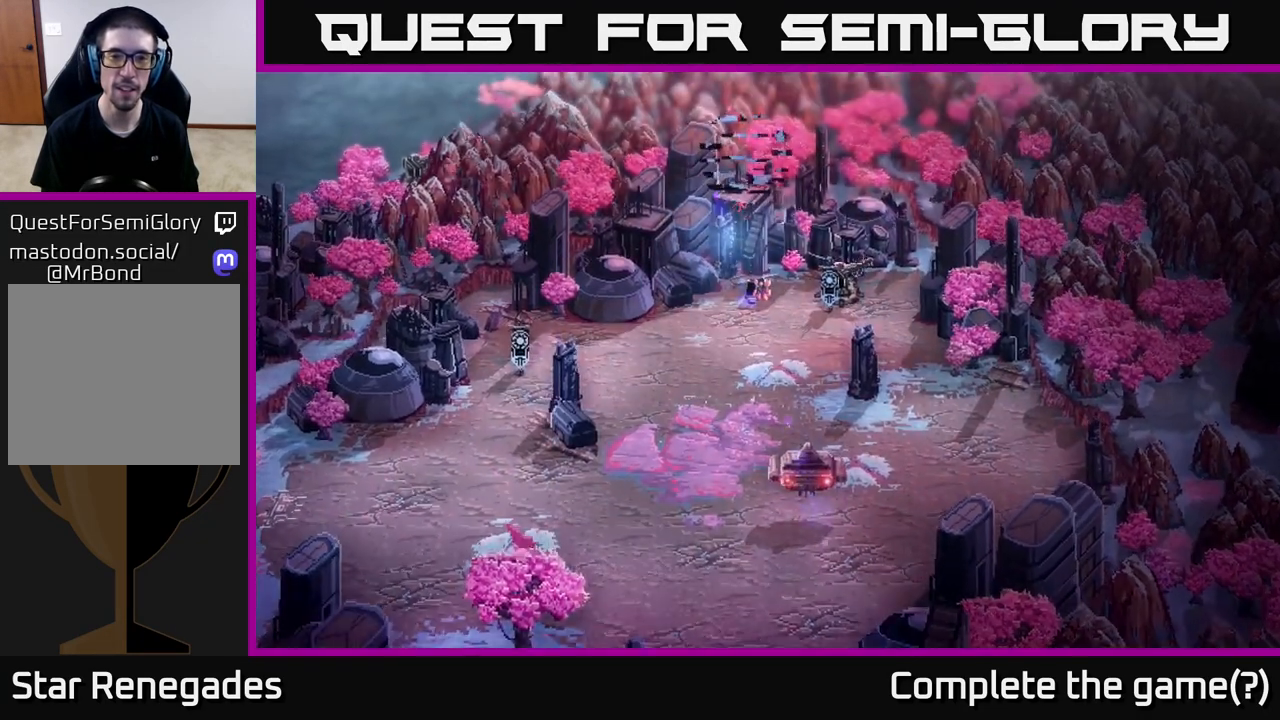
{"buttons": [], "left_stick": "down-left", "right_stick": "center", "events": [[350, "left_stick", "down-left"]]}
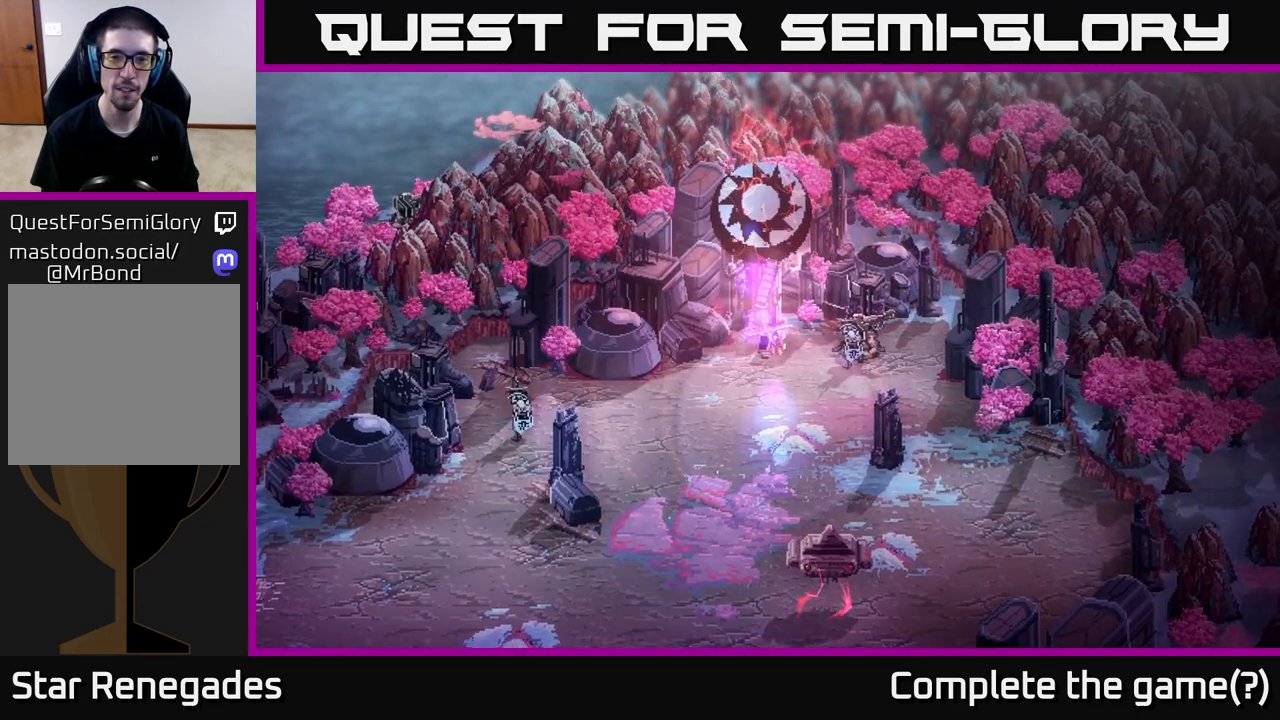
{"buttons": [], "left_stick": "center", "right_stick": "center", "events": [[400, "left_stick", "center"]]}
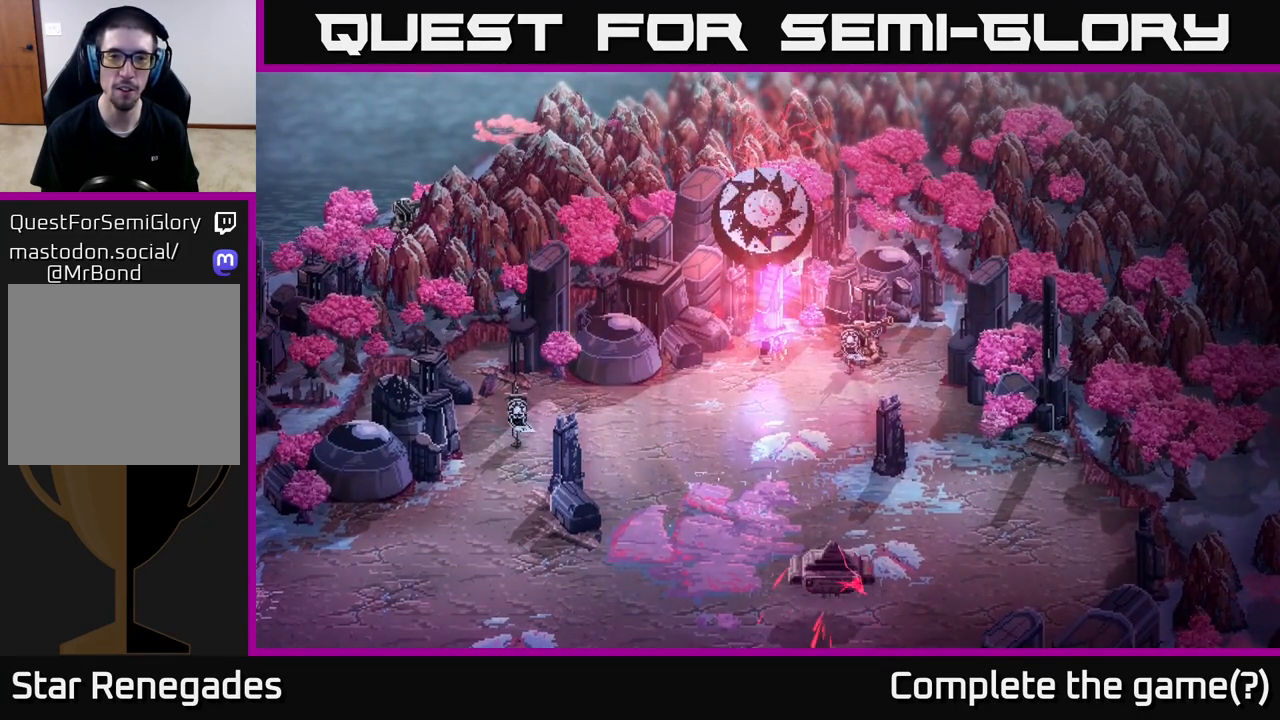
{"buttons": [], "left_stick": "center", "right_stick": "center", "events": []}
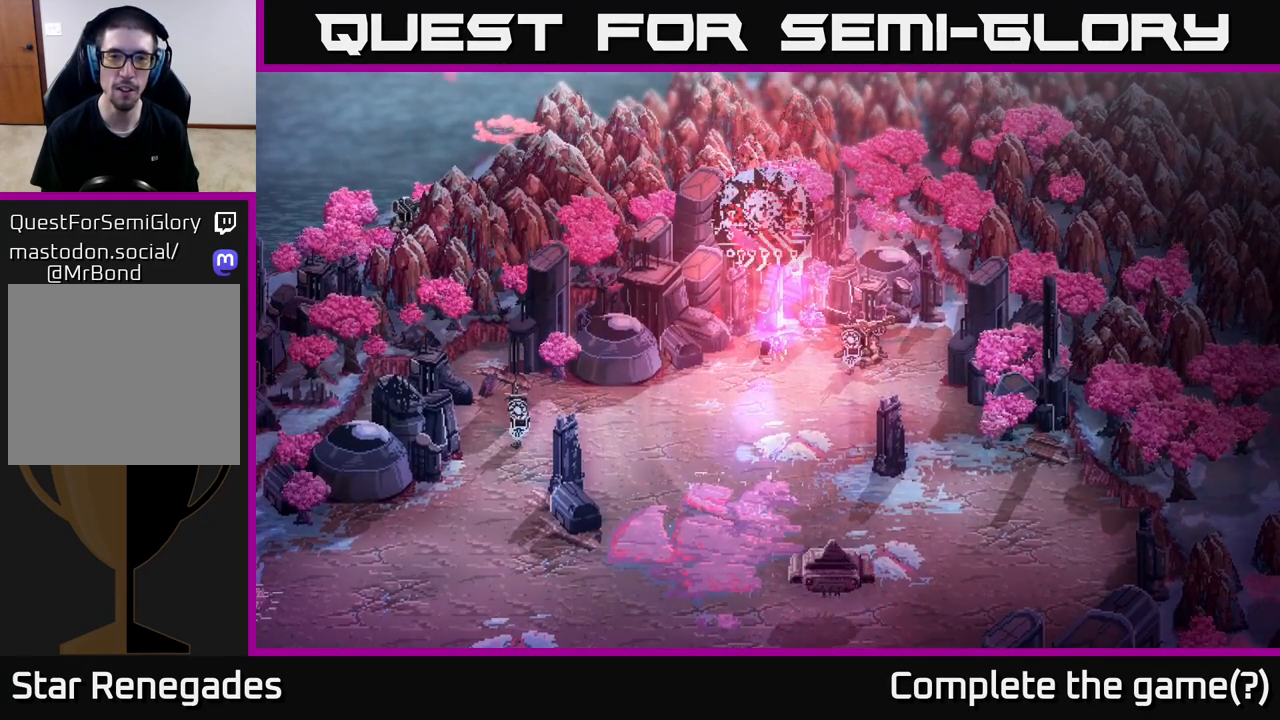
{"buttons": [], "left_stick": "center", "right_stick": "center", "events": []}
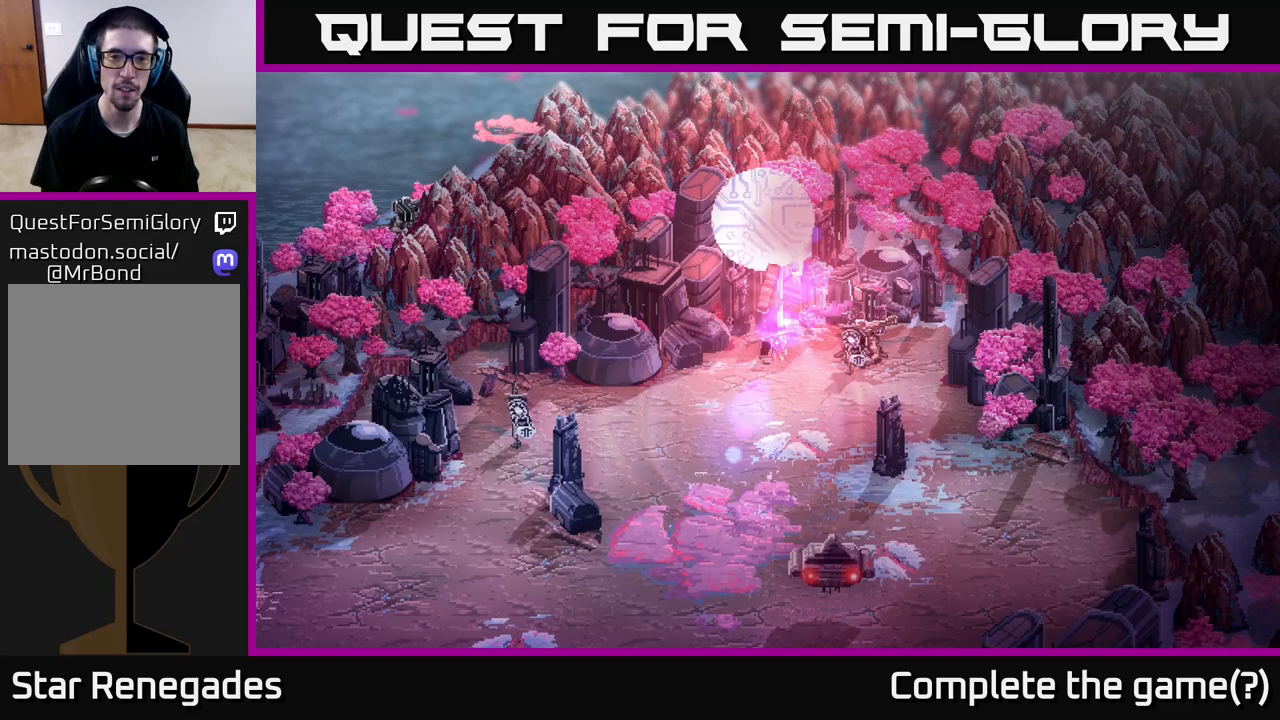
{"buttons": [], "left_stick": "center", "right_stick": "center", "events": [[83, "left_stick", "down-left"], [433, "left_stick", "center"]]}